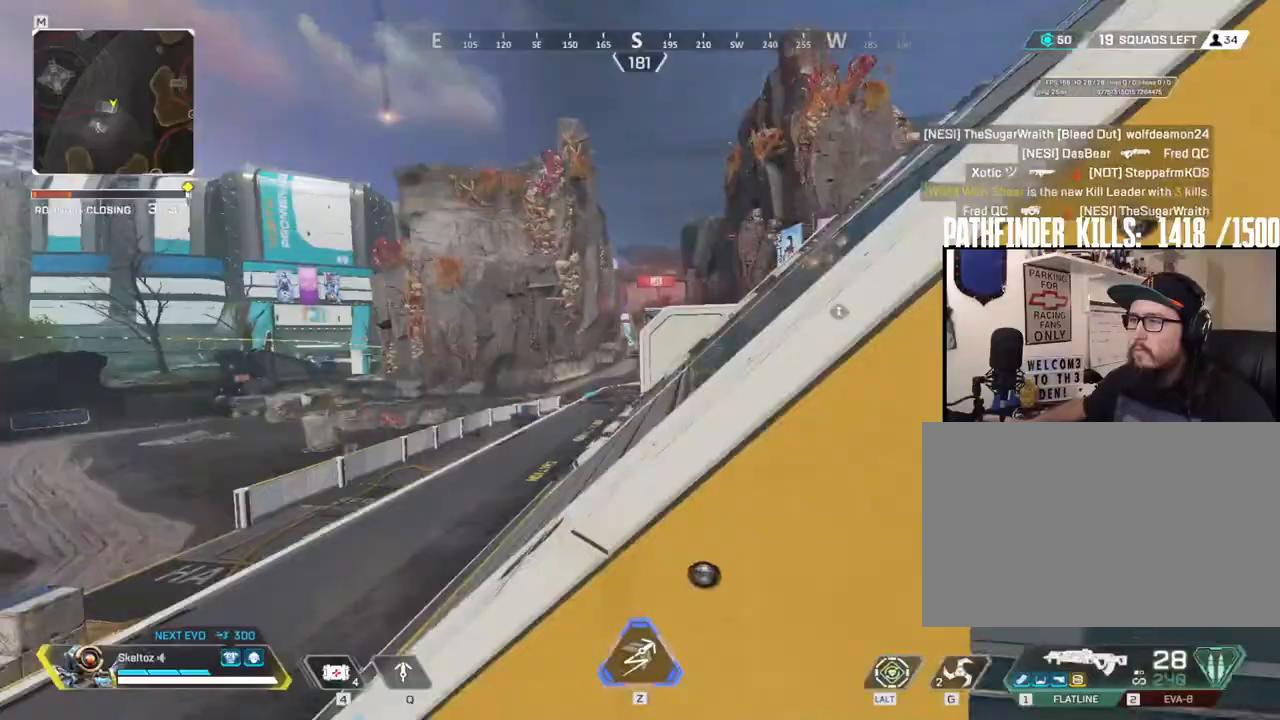
Gameplay with keyboard and mouse; each line is a JSON object with the keys and mouse buttons held at the frame after it. "events" lists presses ("down") and releases ("up") of "1", "2", "3", "4", "5", "a", "alt", "b", "c", "ctrl", "d", "e", "f", "g", "q", "r", "s", "shift", "space", "t", "tab", "tilde", "v", "w", "x", "z", "mouse_left", "mouse_wheel", "mouse_right", "mouse_mb4" and "mouse_mb5" between this image and that frame as [ms after this image, input, new state], when the widget could be followed in between. "mouse_left", "mouse_wheel", "mouse_right", "mouse_mb4", "mouse_mb5" = the "left", "wheel", "right", "mb4", "mb5" buttons of the "mouse" list. No other keys are recorded. "wheel" means that the mouse wheel is clicked or scrolled. Mouse movement is not recorded.
{"keys": ["d", "w"], "mouse": []}
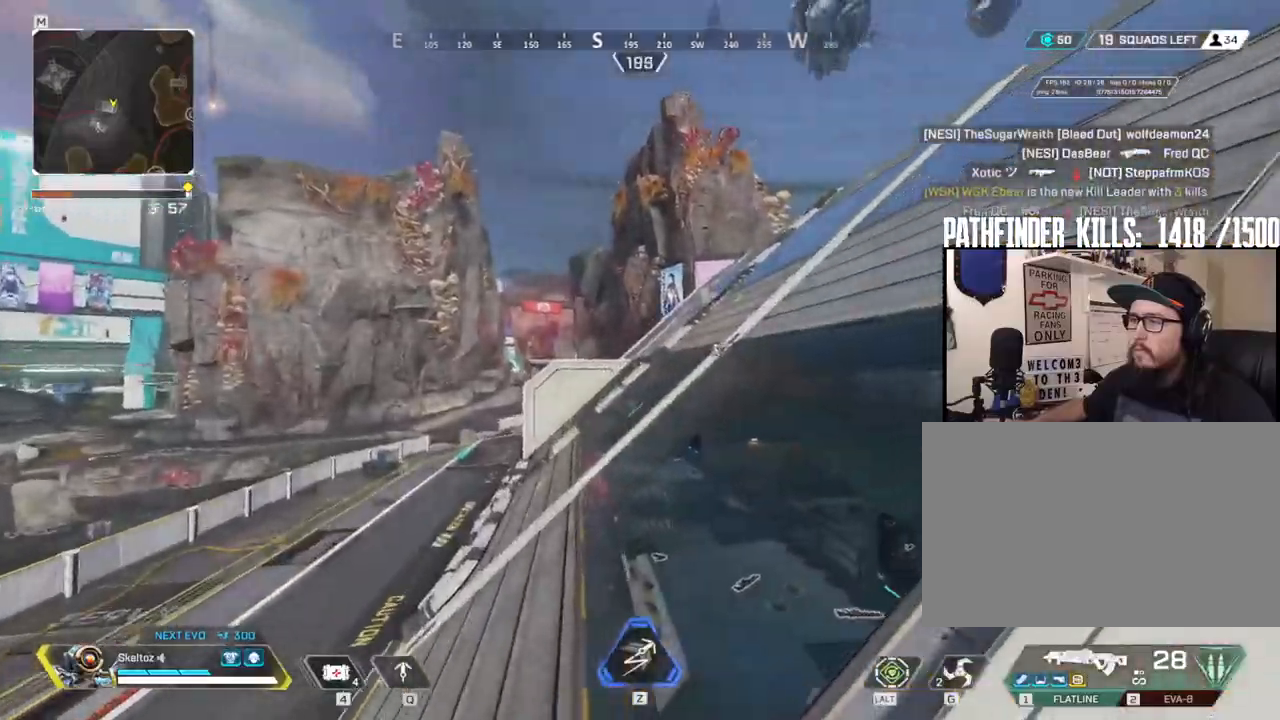
{"keys": ["shift", "w"], "mouse": [], "events": [[117, "d", "up"], [500, "shift", "down"]]}
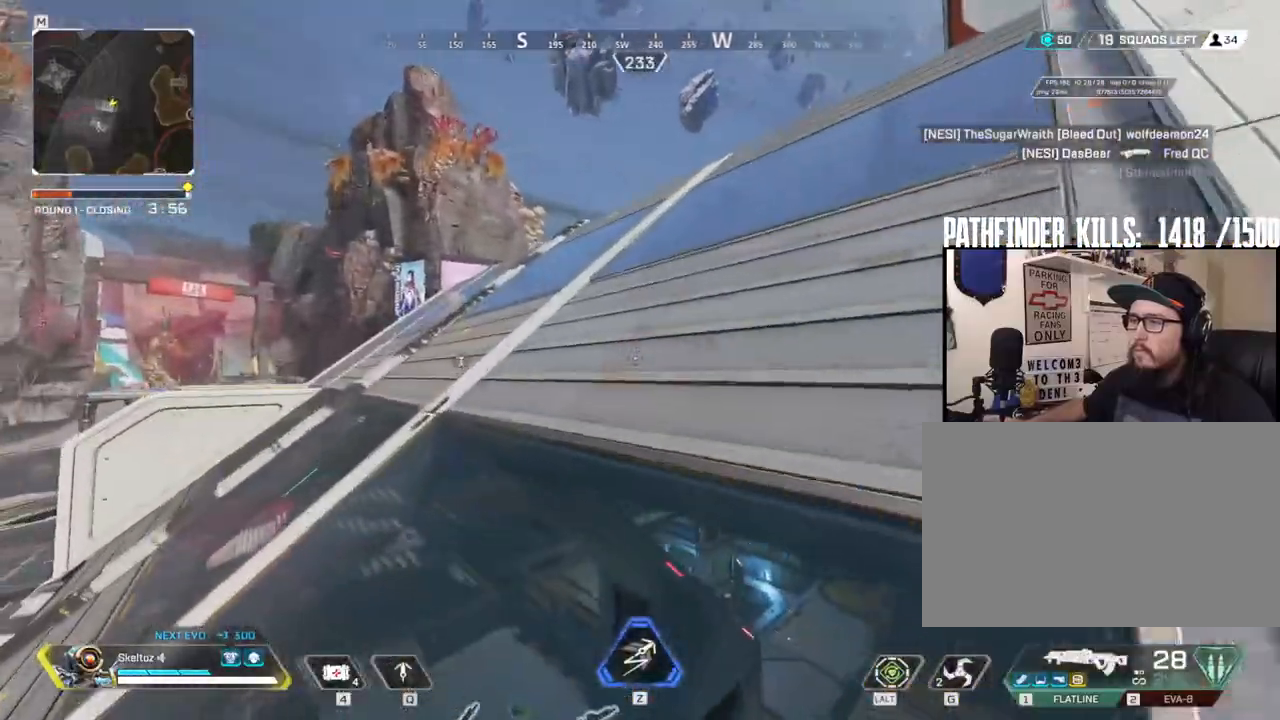
{"keys": ["shift", "w"], "mouse": [], "events": []}
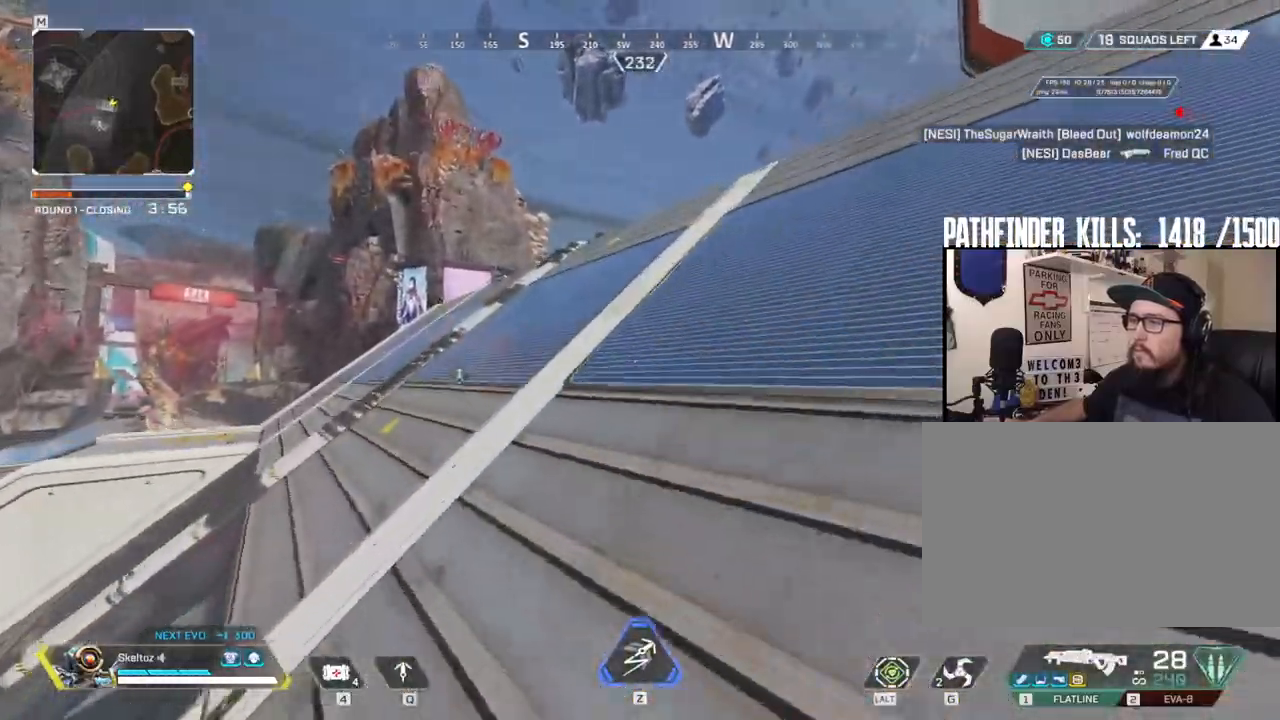
{"keys": ["shift", "w"], "mouse": [], "events": [[217, "shift", "up"], [483, "shift", "down"]]}
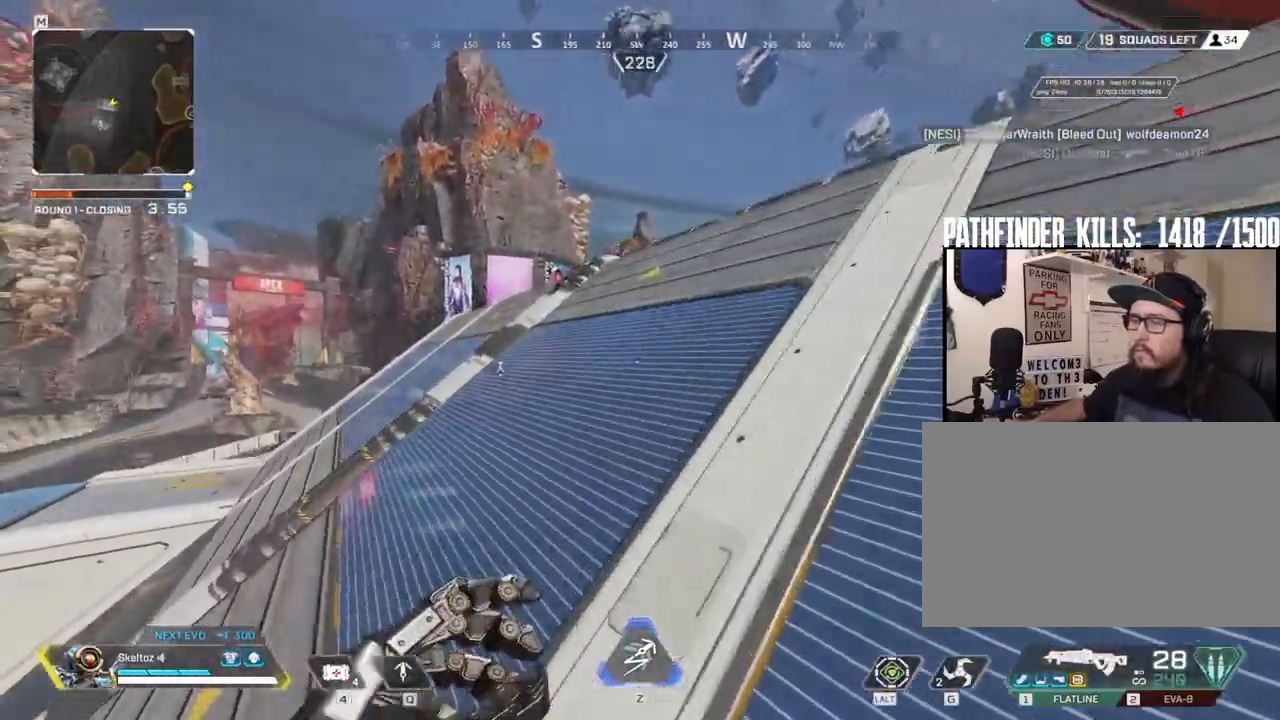
{"keys": ["shift", "w"], "mouse": []}
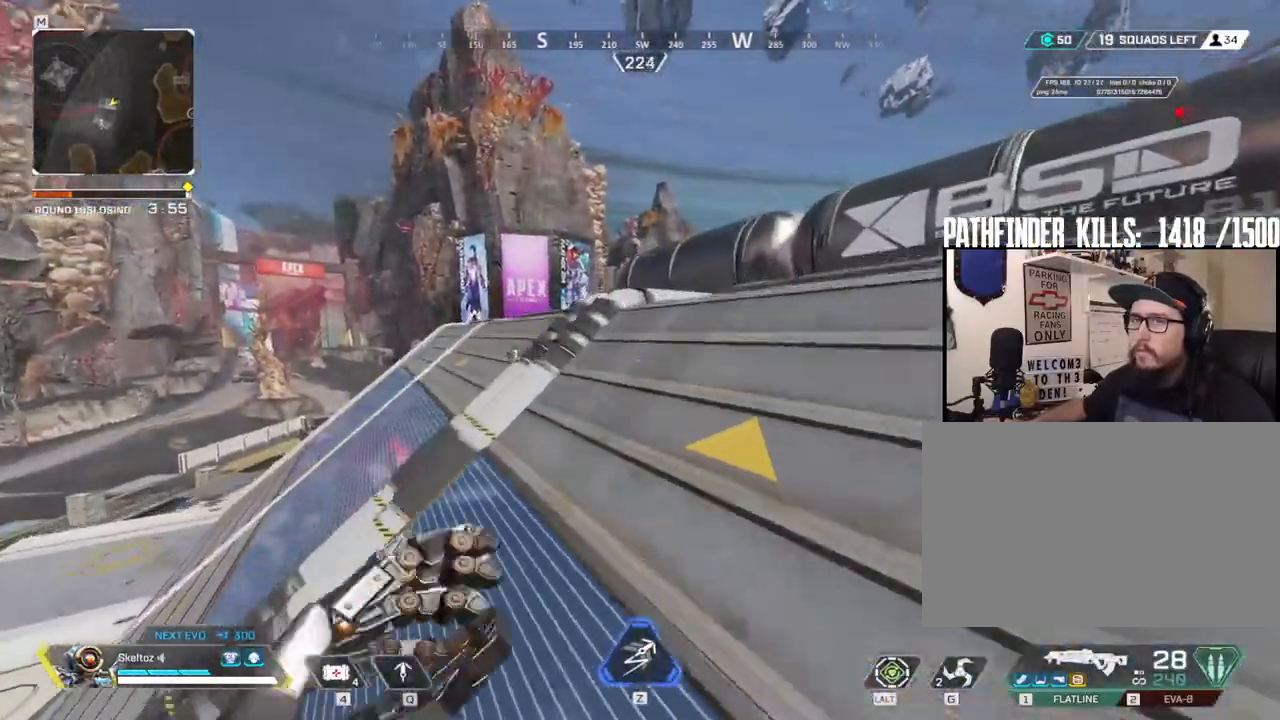
{"keys": ["shift", "w"], "mouse": [], "events": []}
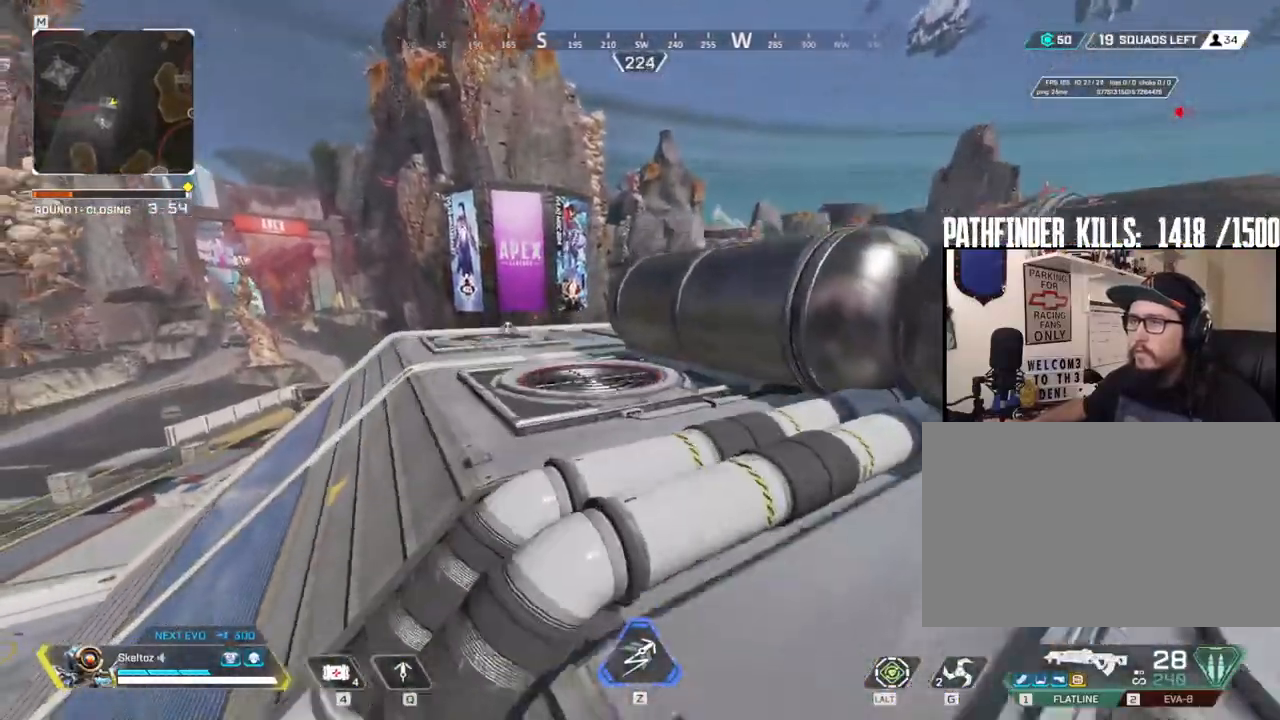
{"keys": ["shift", "space", "w"], "mouse": [], "events": [[450, "space", "down"]]}
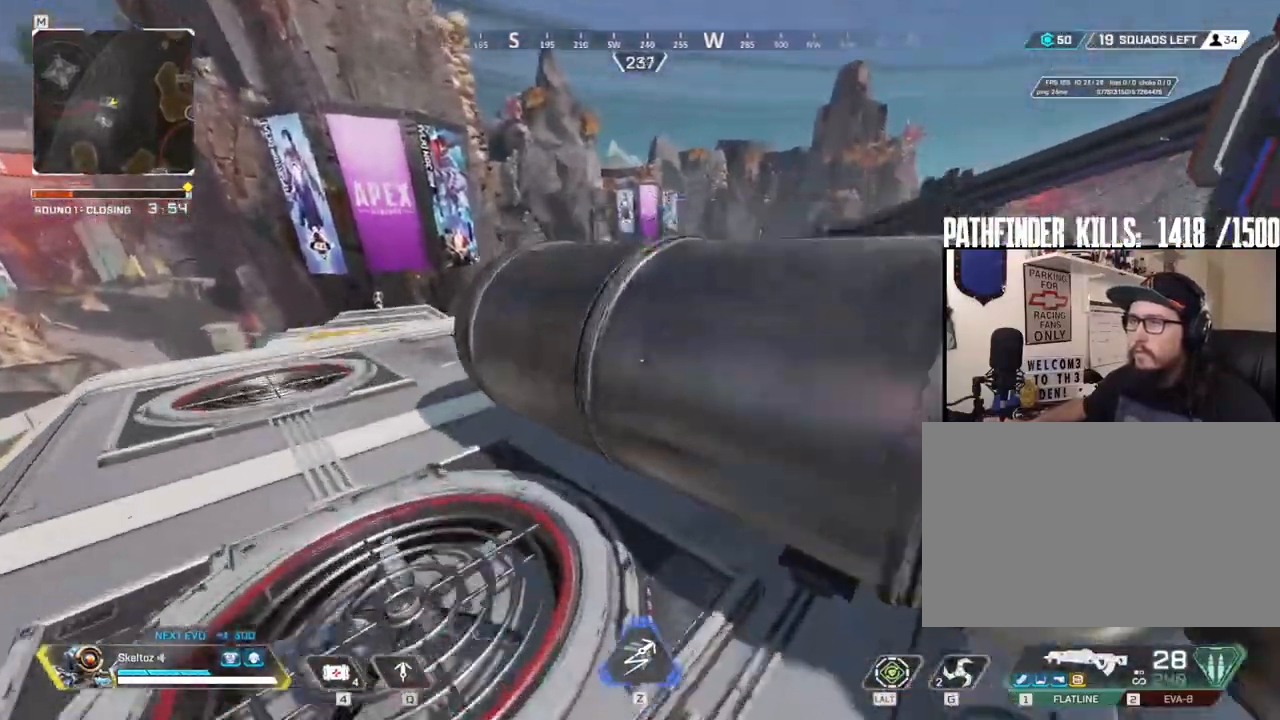
{"keys": ["w"], "mouse": [], "events": [[33, "shift", "up"], [167, "space", "up"]]}
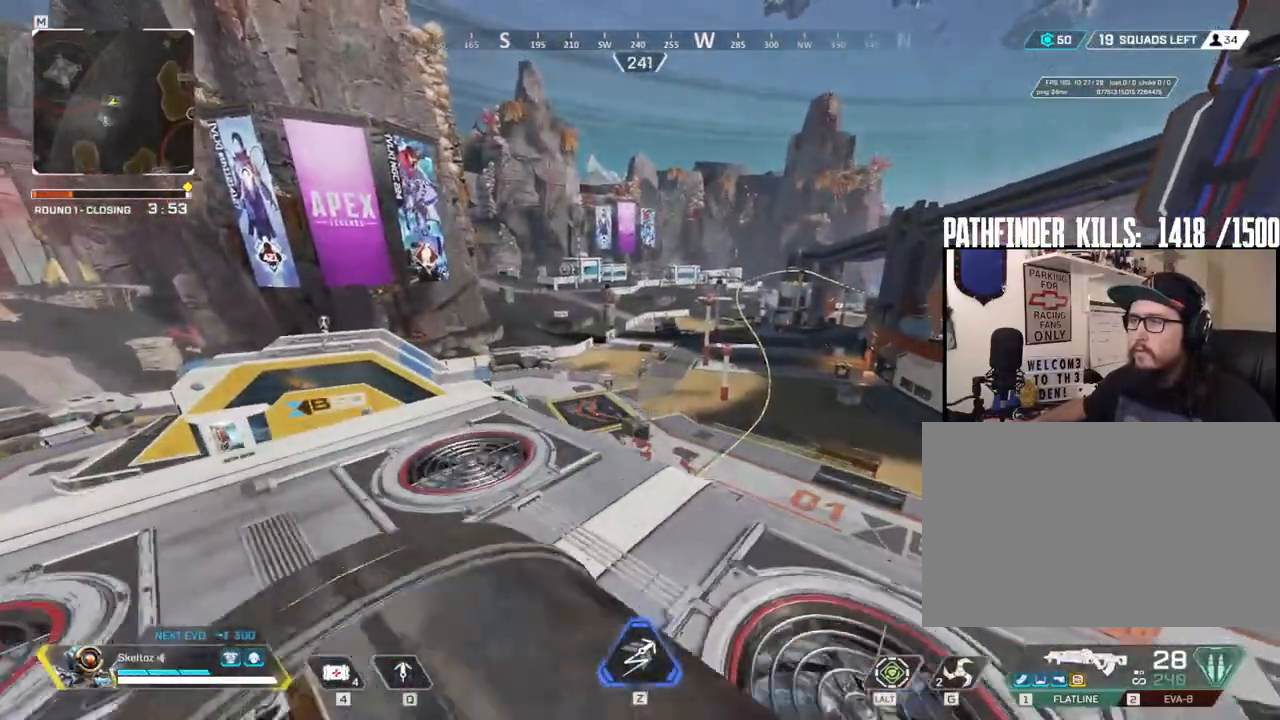
{"keys": ["a"], "mouse": [], "events": [[50, "space", "down"], [200, "a", "down"], [233, "space", "up"], [233, "w", "up"]]}
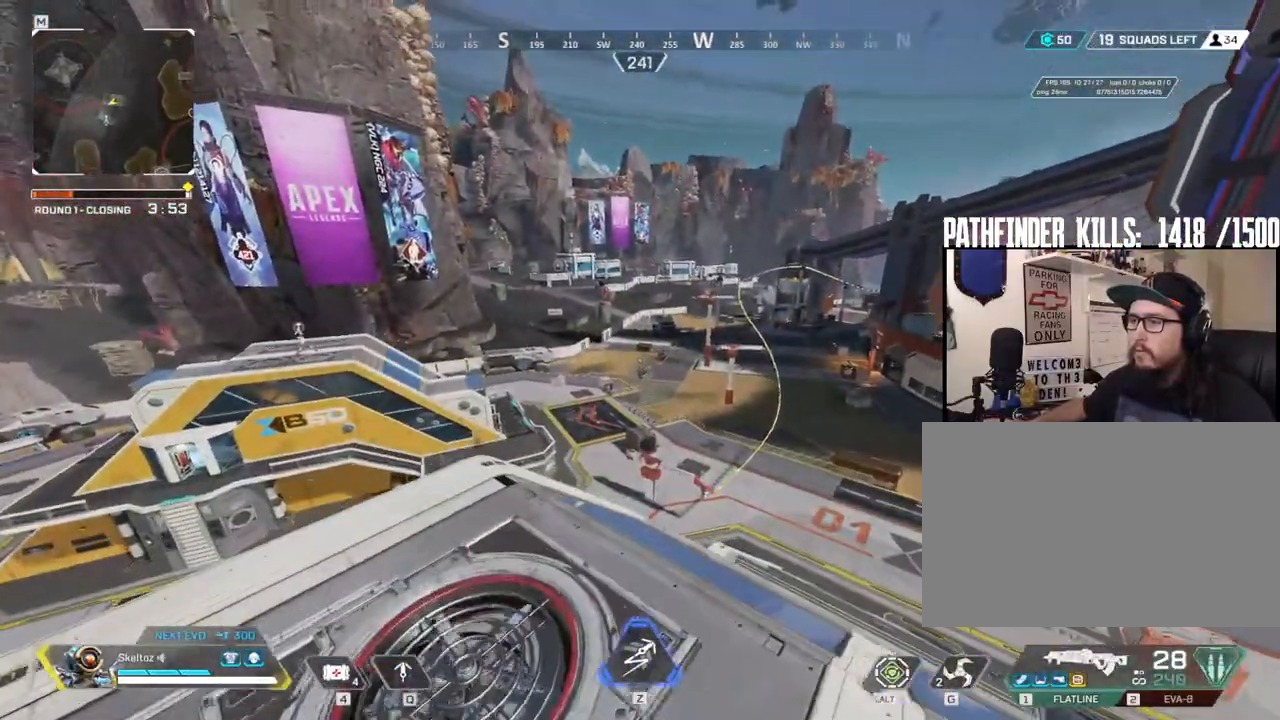
{"keys": ["a"], "mouse": [], "events": []}
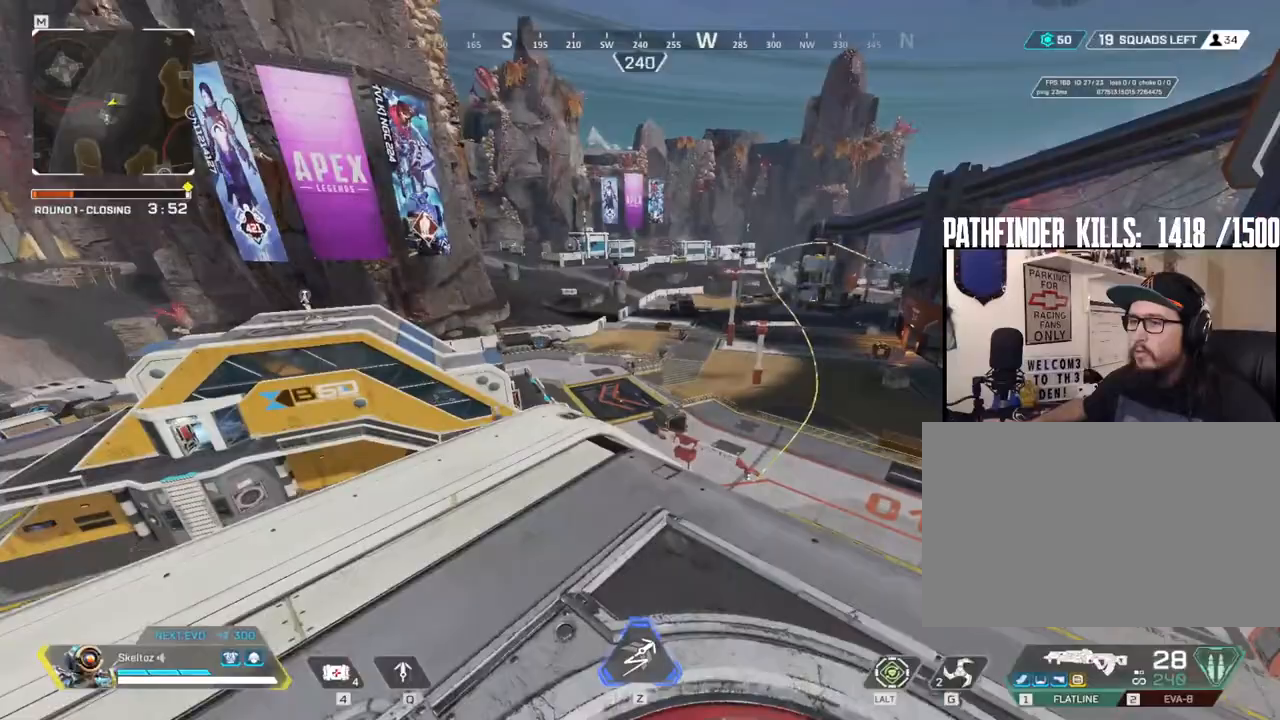
{"keys": ["a"], "mouse": [], "events": [[250, "1", "down"], [417, "1", "up"]]}
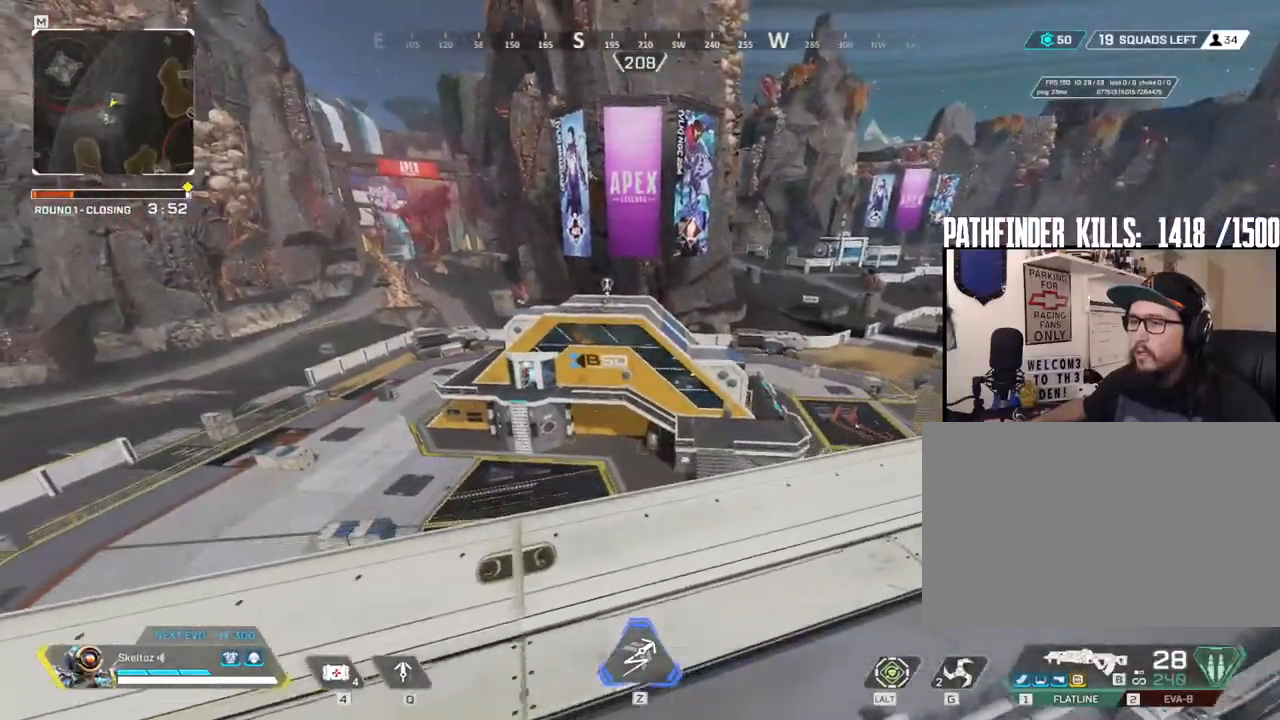
{"keys": ["d"], "mouse": [], "events": [[200, "a", "up"], [250, "d", "down"], [283, "2", "down"], [317, "2", "up"]]}
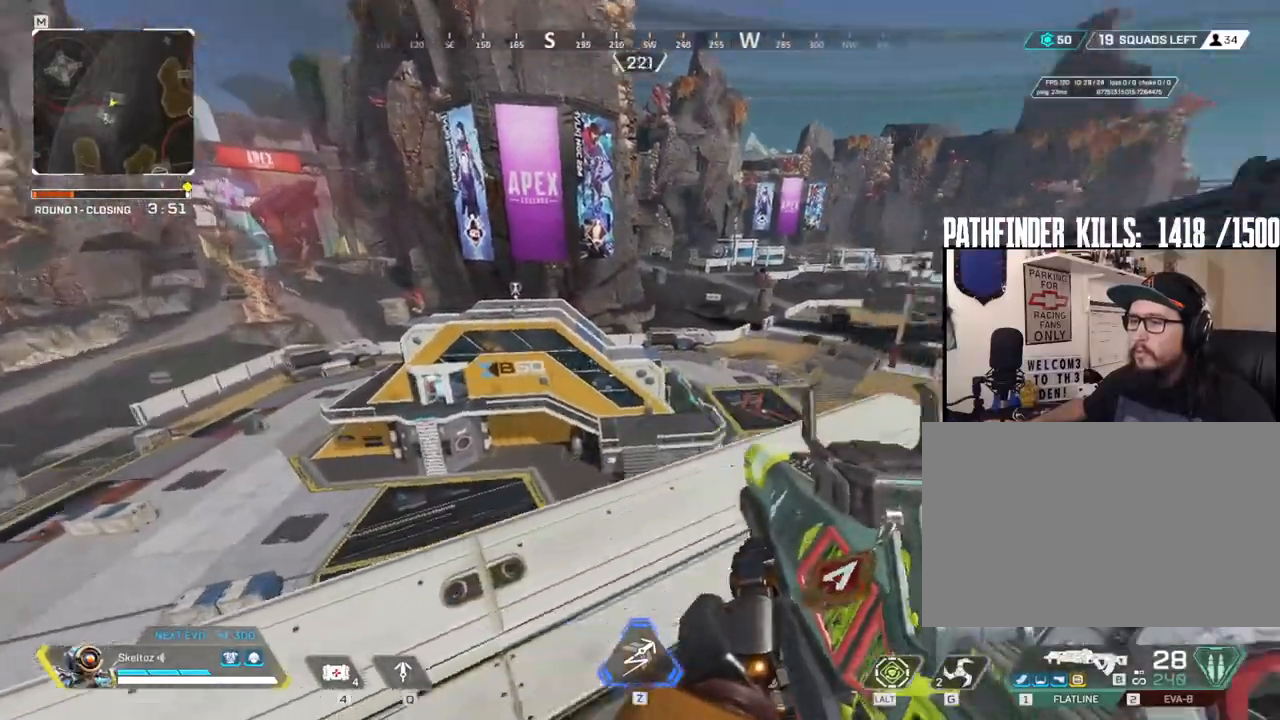
{"keys": [], "mouse": [], "events": [[350, "d", "up"]]}
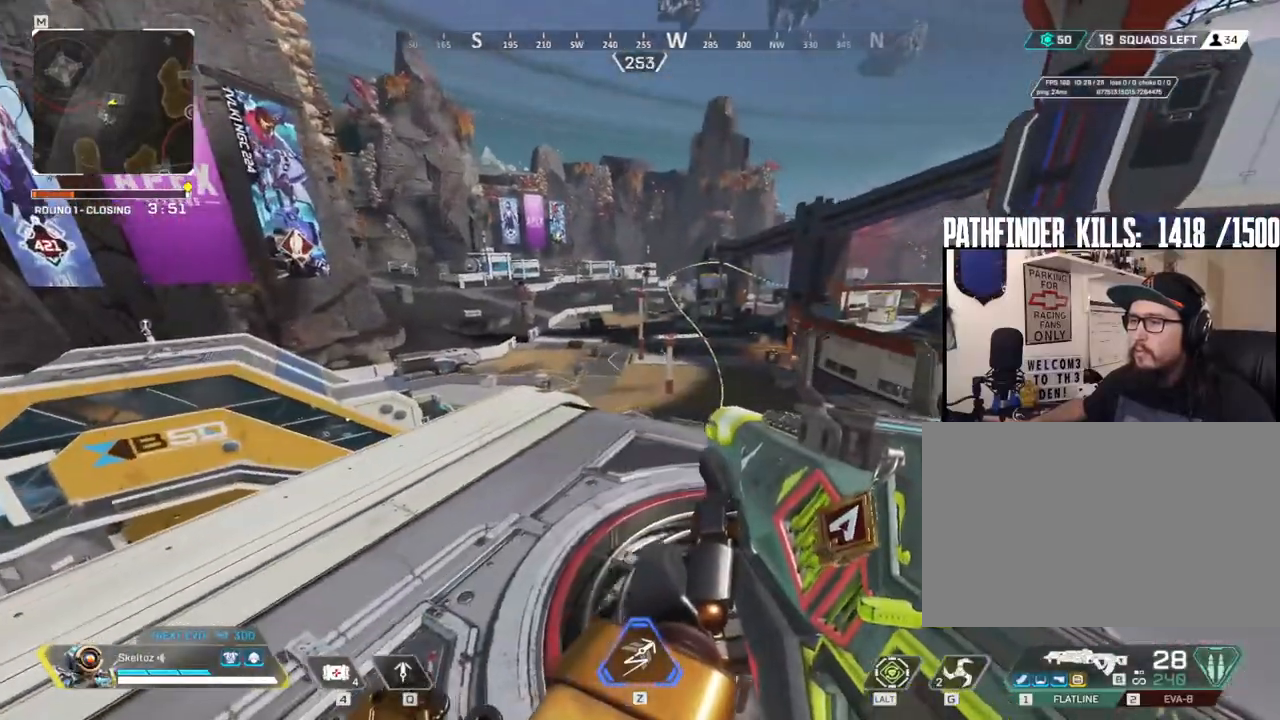
{"keys": [], "mouse": ["right"], "events": [[83, "a", "down"], [183, "mouse_right", "down"], [233, "a", "up"]]}
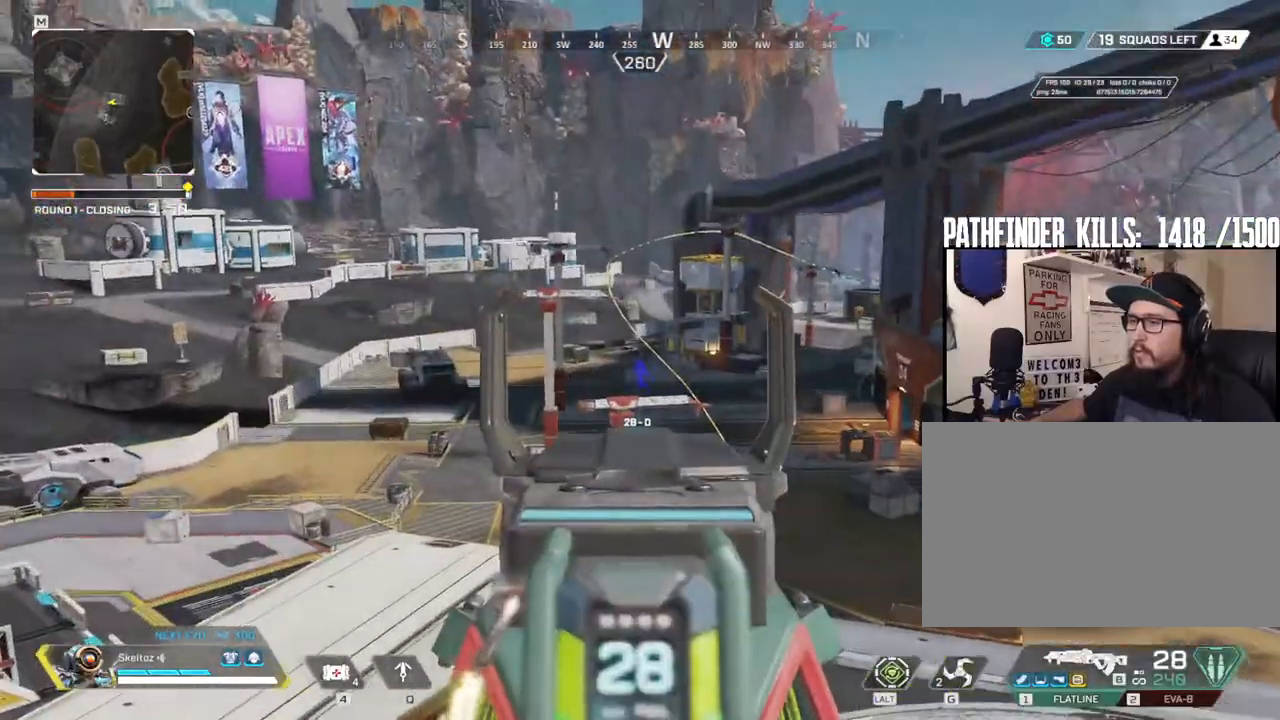
{"keys": [], "mouse": ["right"], "events": []}
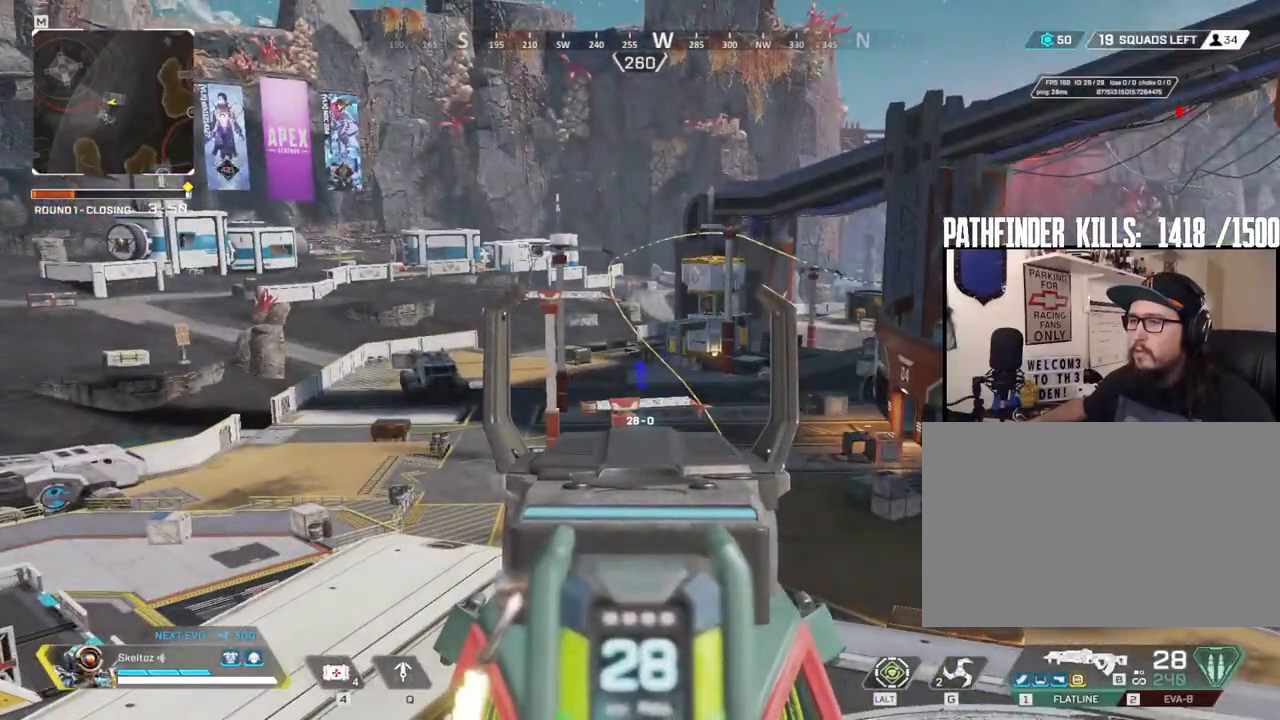
{"keys": ["d"], "mouse": [], "events": [[117, "mouse_right", "up"], [250, "d", "down"]]}
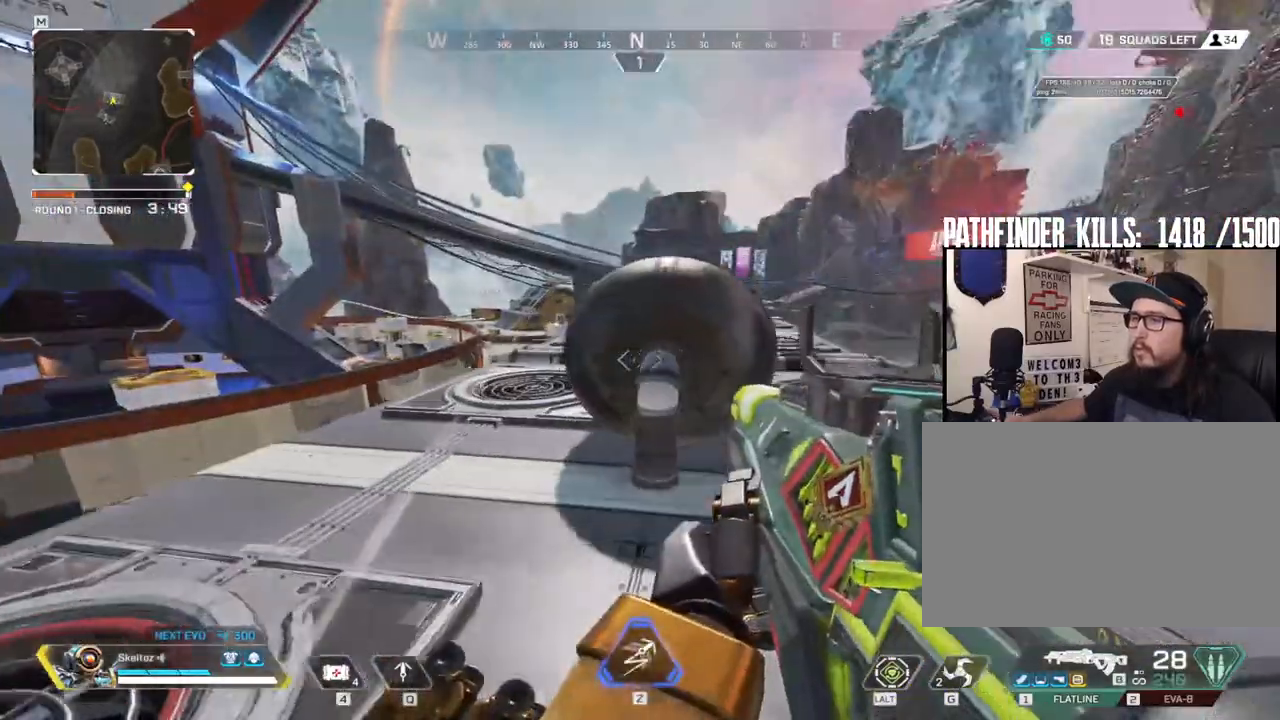
{"keys": ["d"], "mouse": [], "events": []}
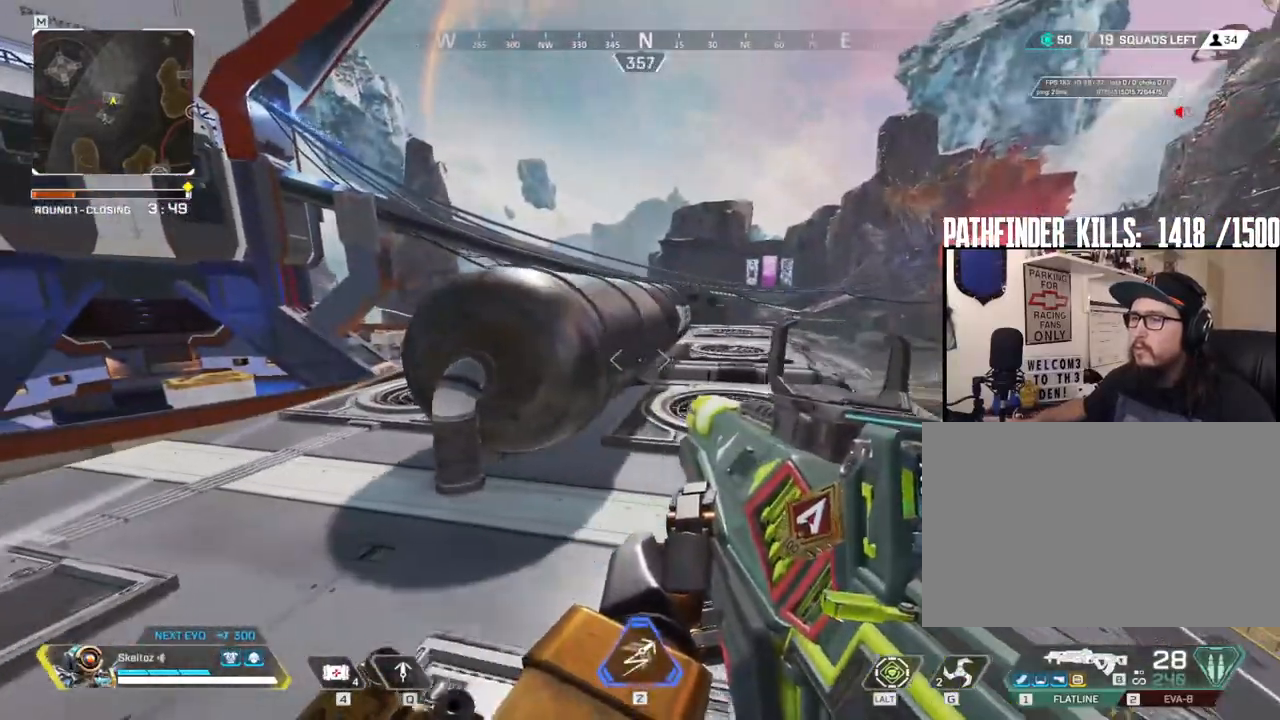
{"keys": ["a"], "mouse": [], "events": [[50, "ctrl", "down"], [250, "d", "up"], [283, "a", "down"], [333, "ctrl", "up"]]}
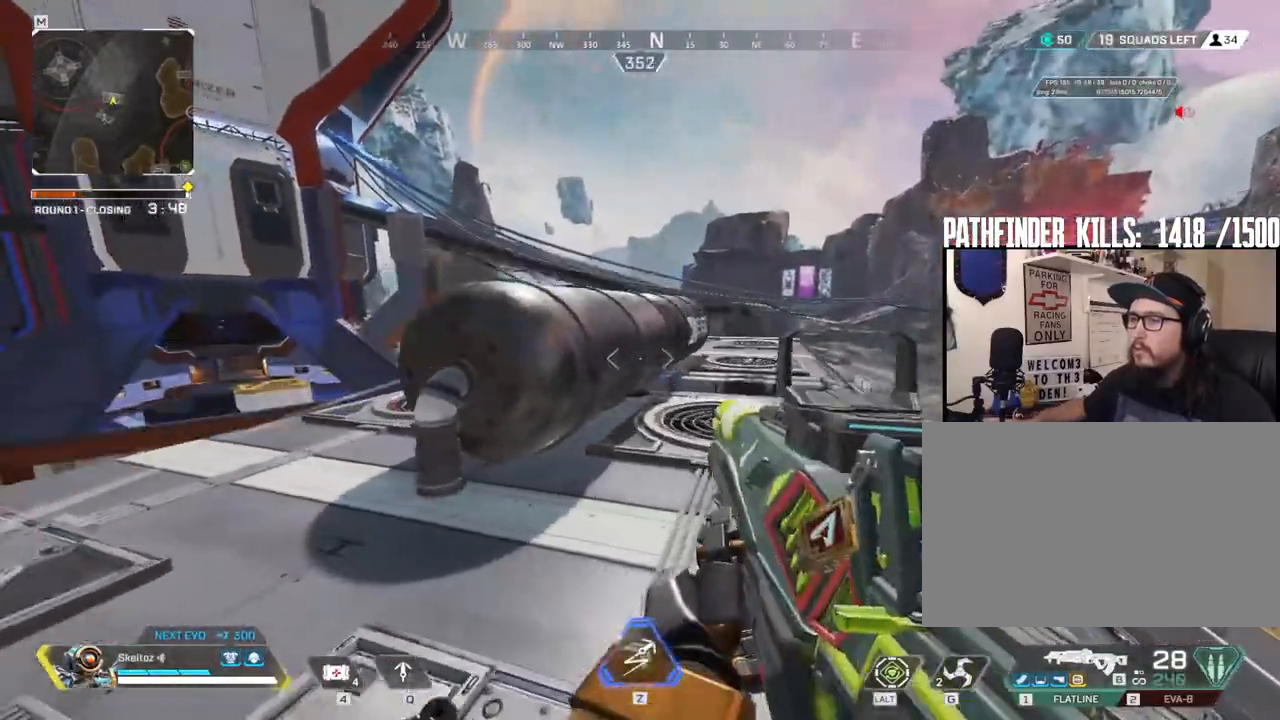
{"keys": ["a", "w"], "mouse": [], "events": [[167, "w", "down"]]}
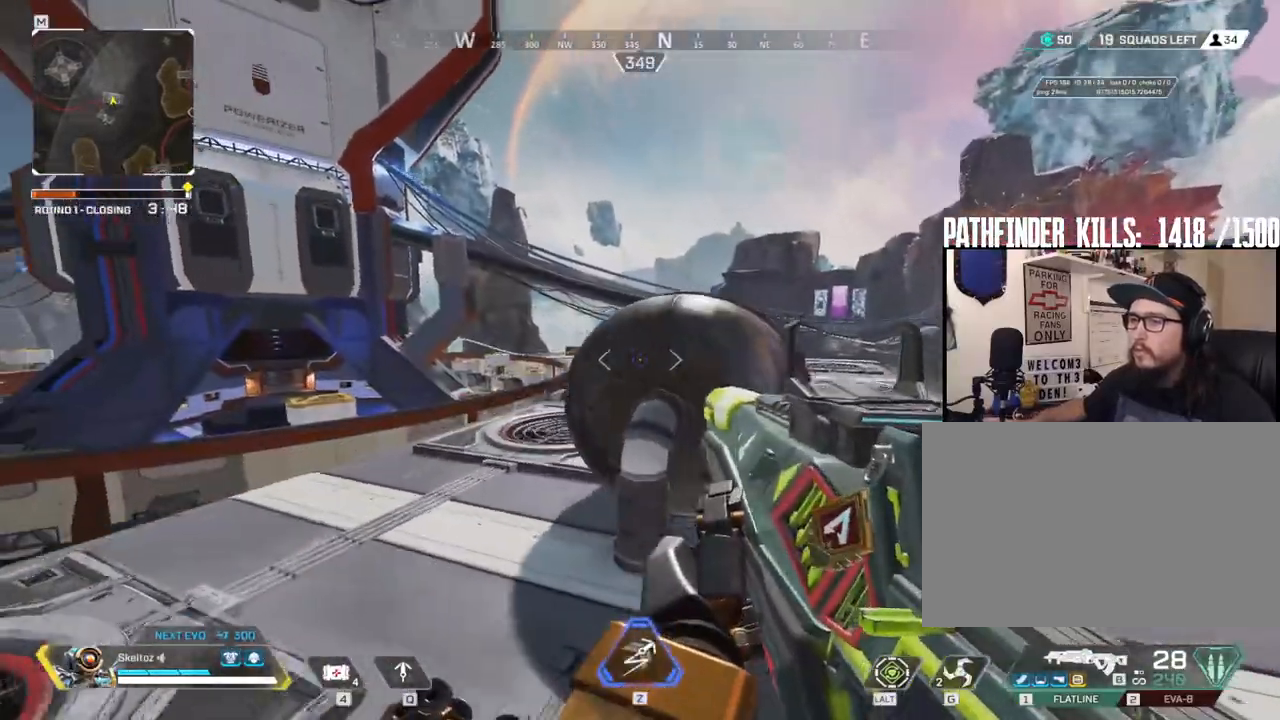
{"keys": ["a"], "mouse": ["right"], "events": [[183, "mouse_right", "down"], [233, "d", "down"], [233, "w", "up"], [267, "a", "up"], [500, "a", "down"], [500, "d", "up"]]}
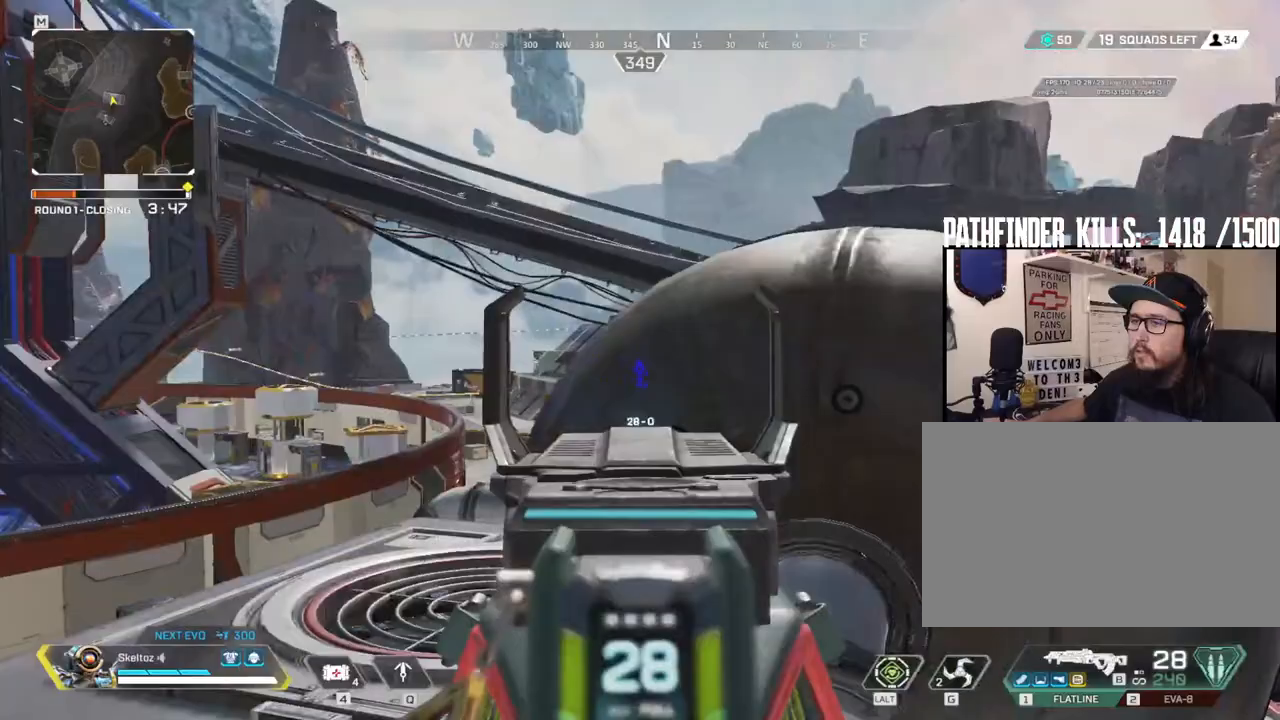
{"keys": ["d"], "mouse": ["right"], "events": [[333, "a", "up"], [433, "d", "down"]]}
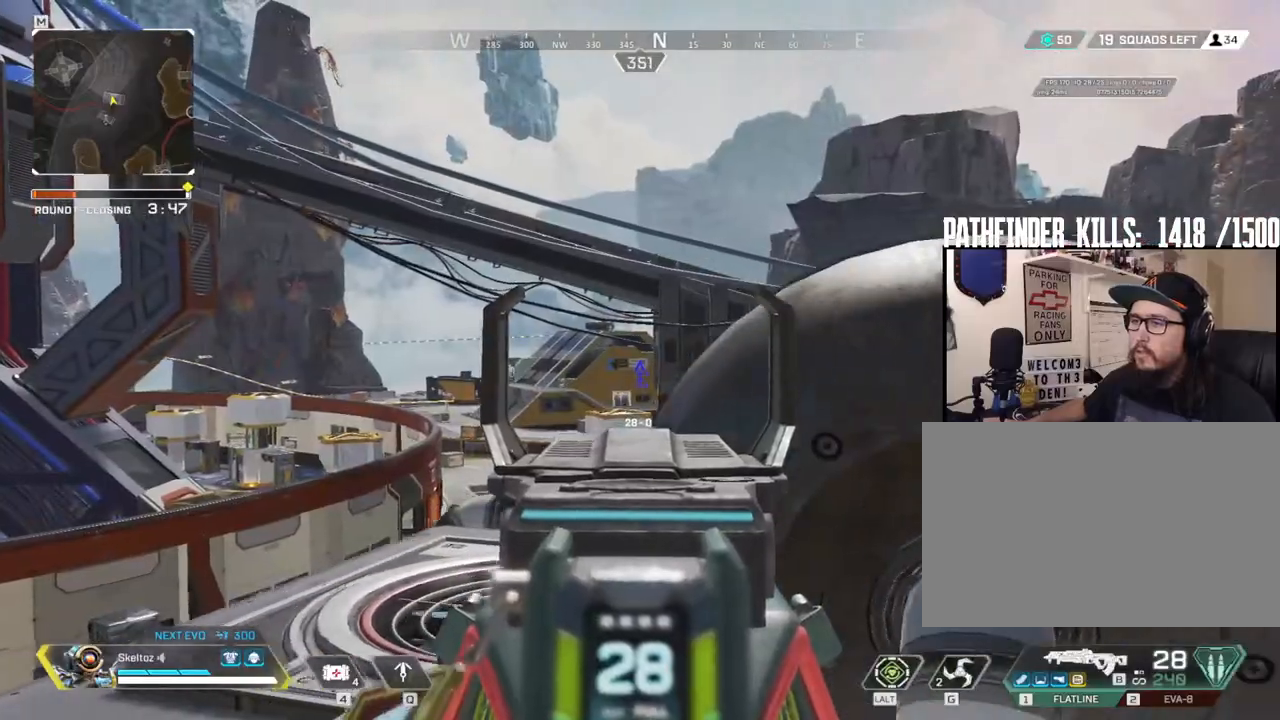
{"keys": ["a"], "mouse": [], "events": [[200, "mouse_right", "up"], [250, "a", "down"], [250, "d", "up"]]}
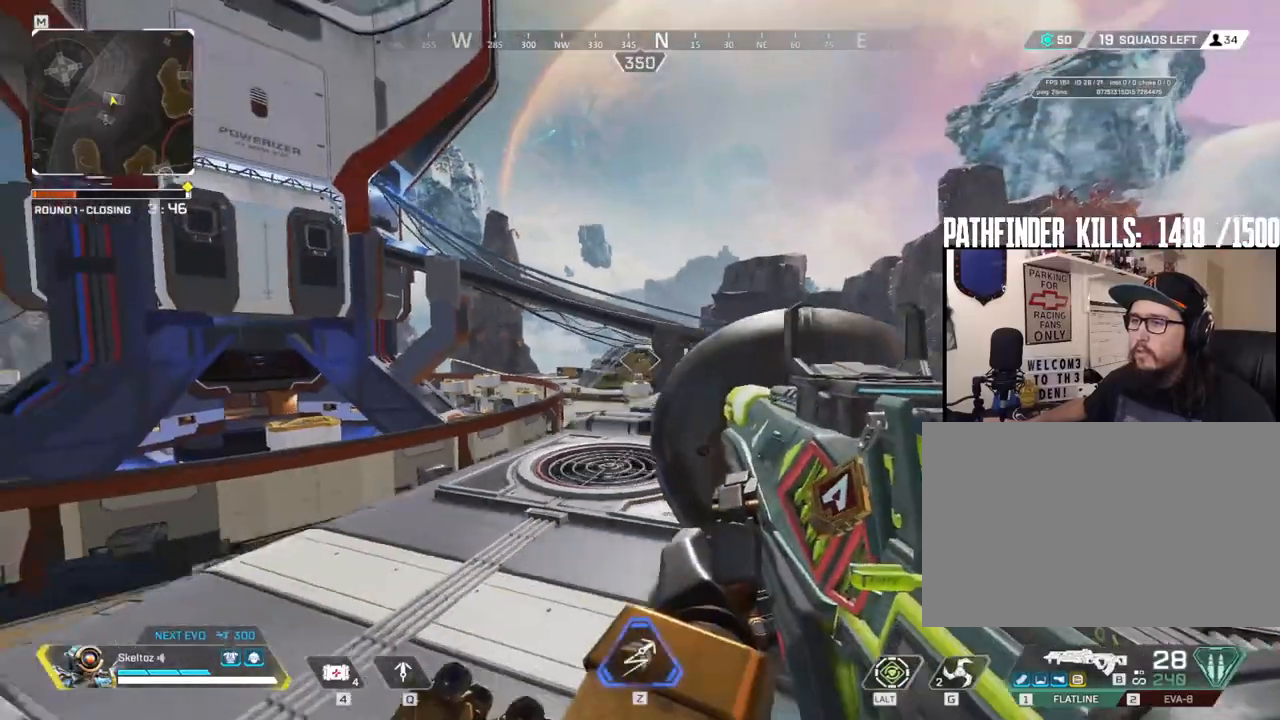
{"keys": [], "mouse": ["right"], "events": [[33, "a", "up"], [83, "mouse_right", "down"]]}
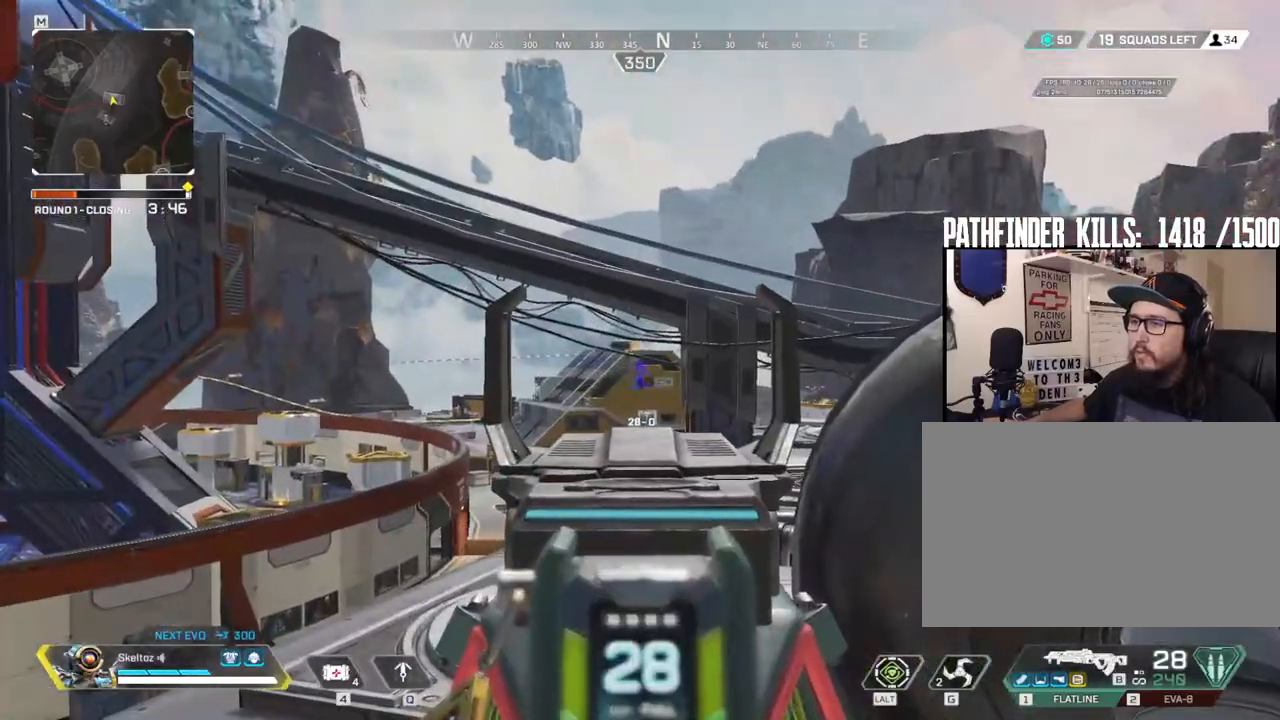
{"keys": ["d"], "mouse": [], "events": [[233, "d", "down"], [283, "mouse_right", "up"]]}
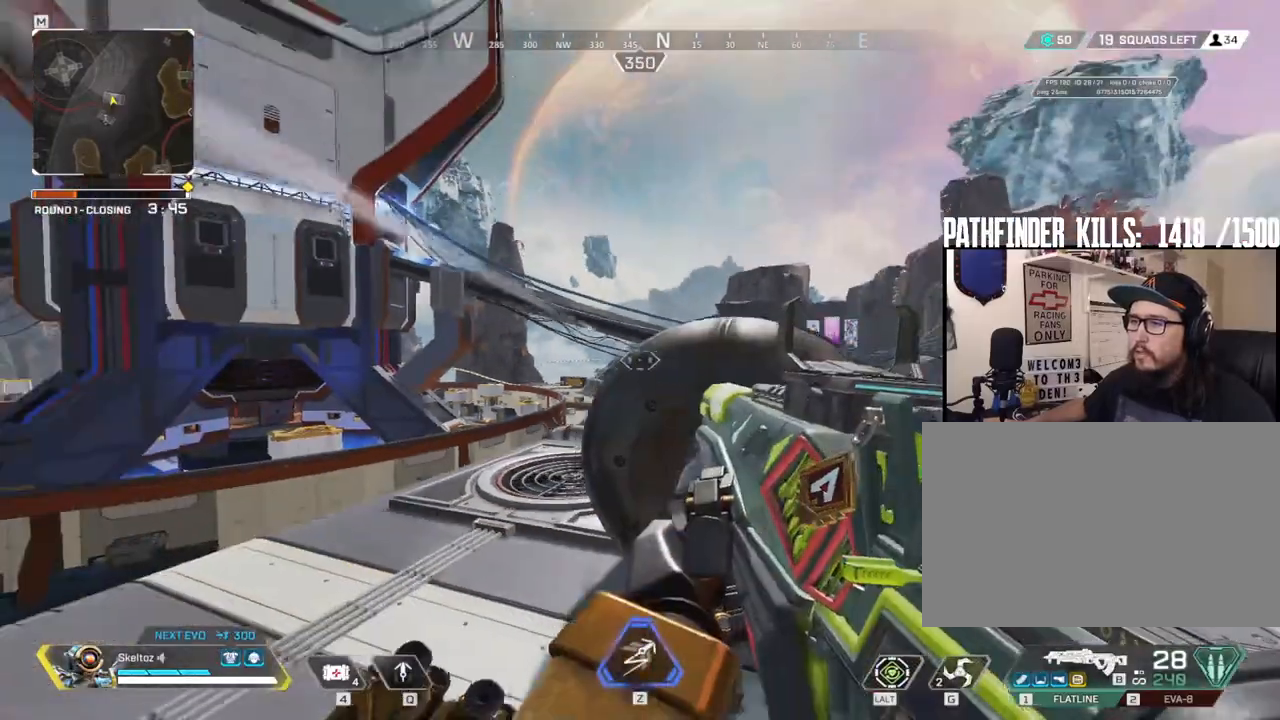
{"keys": ["a"], "mouse": [], "events": [[17, "d", "up"], [350, "a", "down"]]}
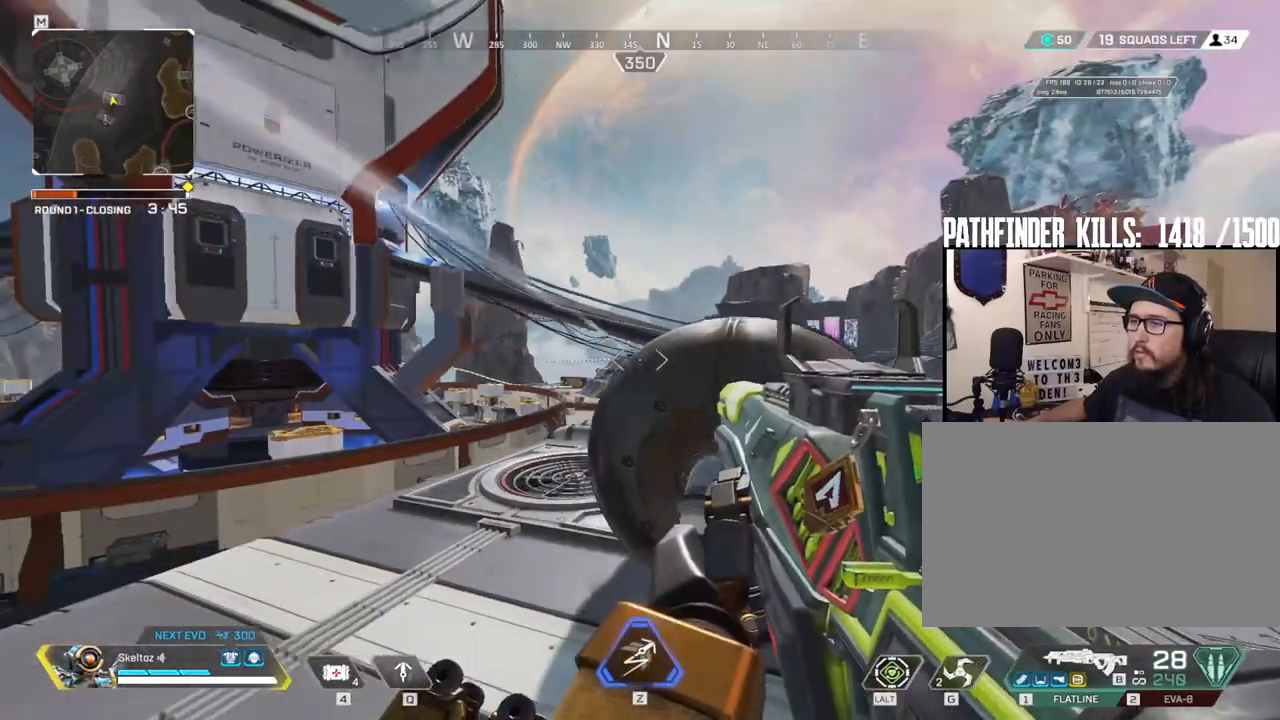
{"keys": [], "mouse": ["right"], "events": [[233, "a", "up"], [317, "mouse_right", "down"]]}